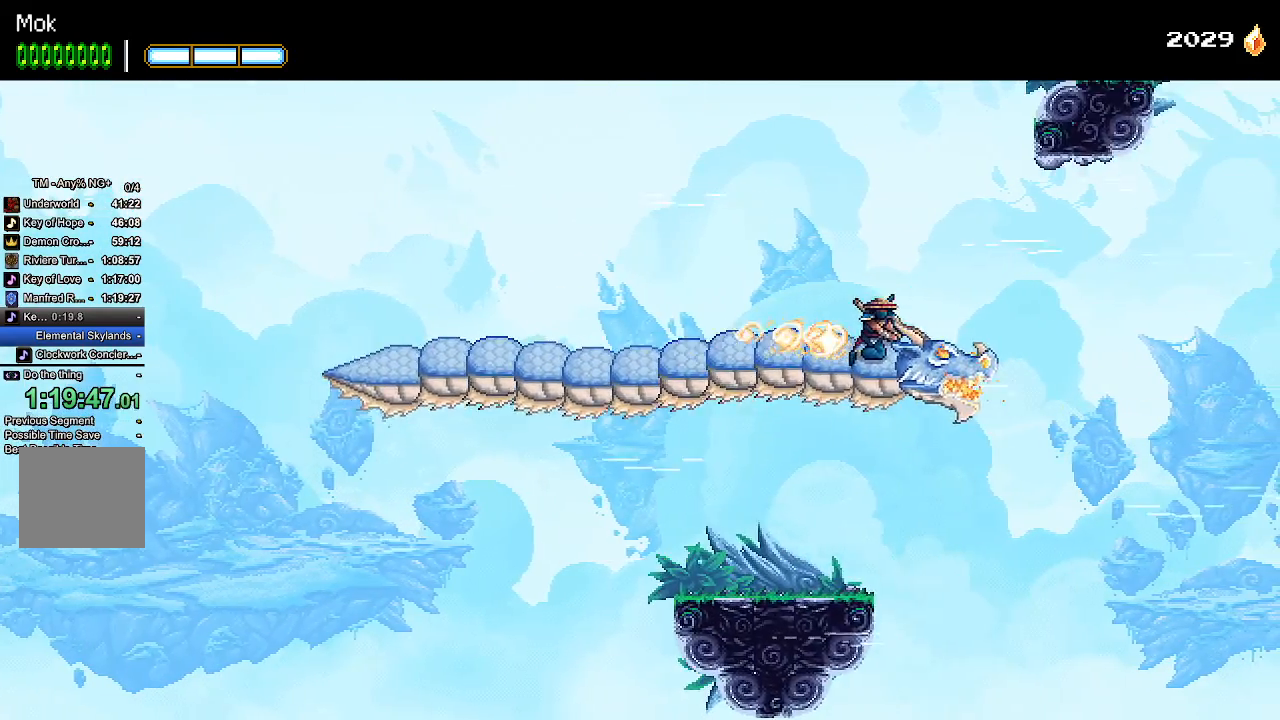
Gameplay with a controller (PlayStation layout); each line is a JSON object with the inputs held at the frame after it (dt_ms = milliseconds from this image to that frame). "events" lists button and stick changes between this image and that frame as [ms after this image, input, new state], when the widget could be followed in between.
{"dt_ms": 500, "buttons": ["SQUARE"], "left_stick": "center", "right_stick": "center", "events": [[300, "DPAD_LEFT", "up"]]}
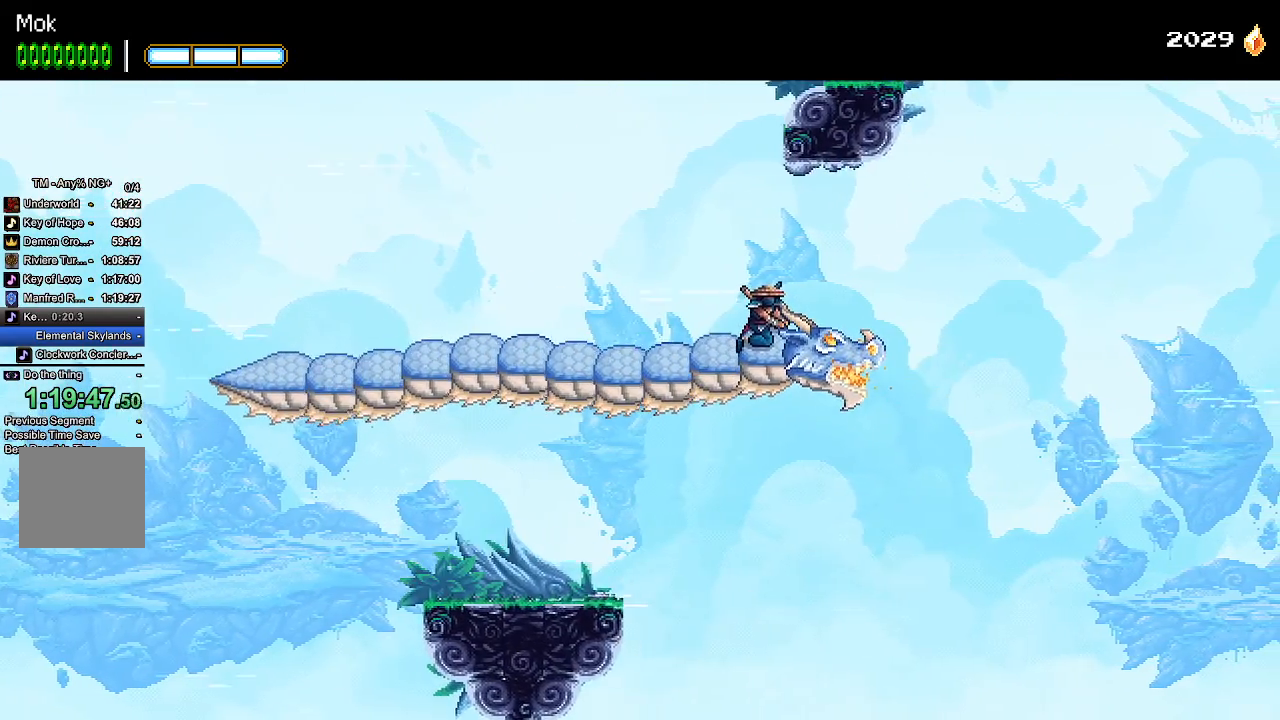
{"dt_ms": 500, "buttons": ["SQUARE"], "left_stick": "center", "right_stick": "center", "events": []}
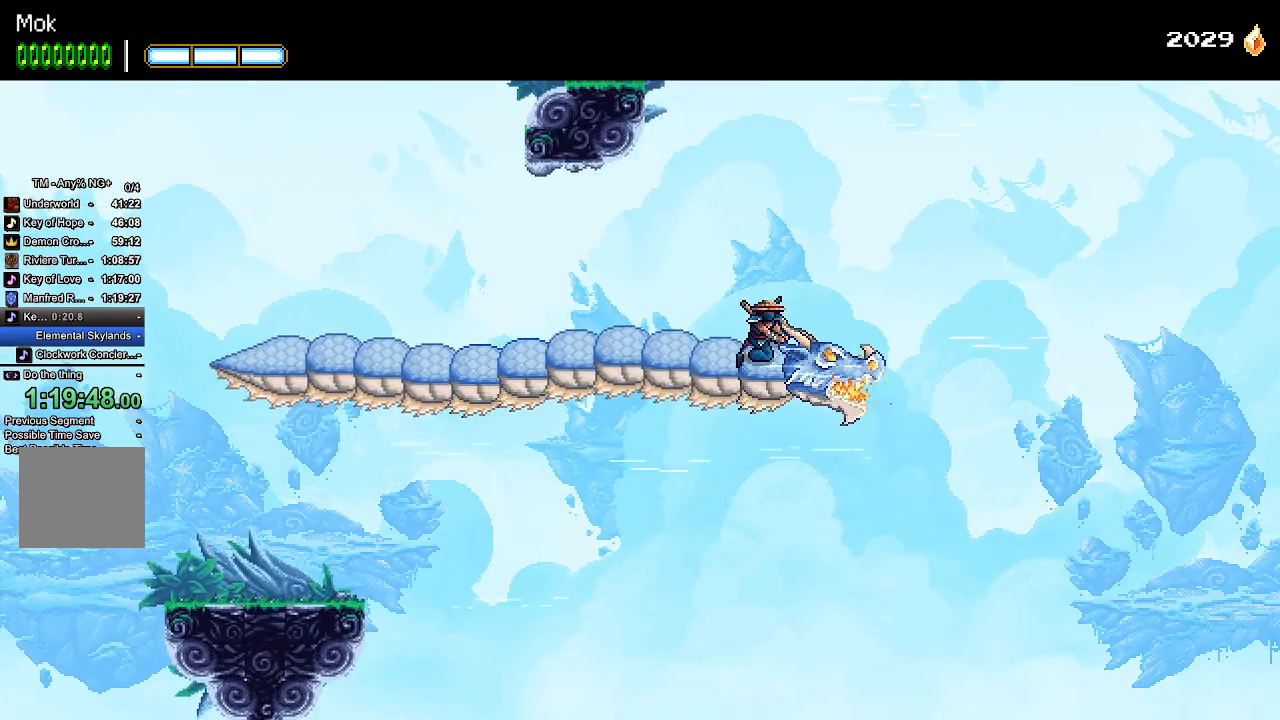
{"dt_ms": 500, "buttons": ["SQUARE"], "left_stick": "center", "right_stick": "center", "events": []}
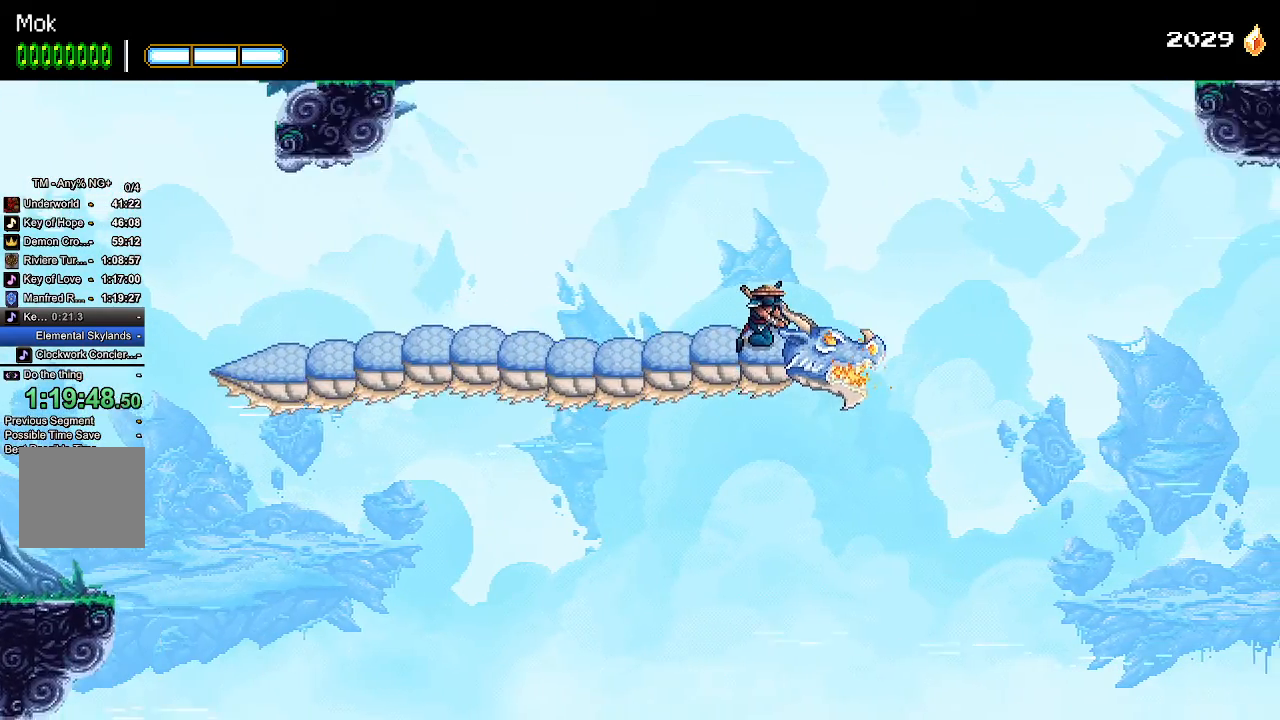
{"dt_ms": 1000, "buttons": ["SQUARE"], "left_stick": "center", "right_stick": "center"}